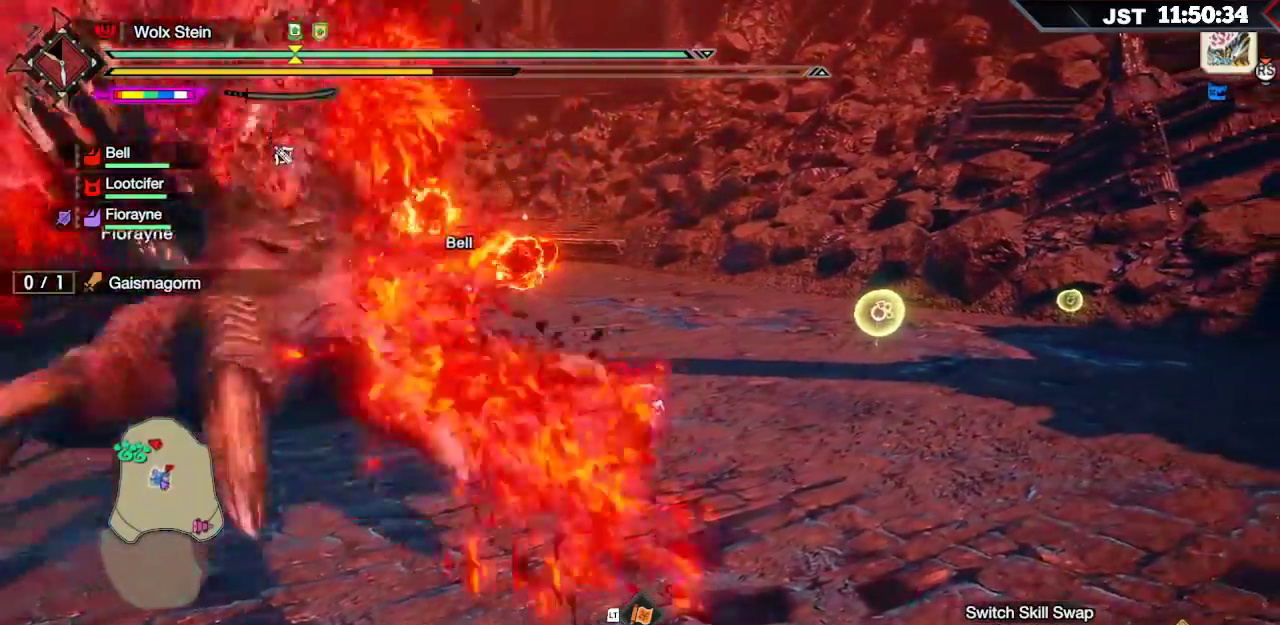
Gameplay with a controller (Xbox layout); each line is a JSON object with the inputs held at the frame after it. "events" lists button and stick changes between this image and that frame as [ms after this image, input, new state], when the widget could be followed in between. Not read: L3.
{"buttons": [], "left_stick": "right", "right_stick": "center", "events": [[50, "A", "up"]]}
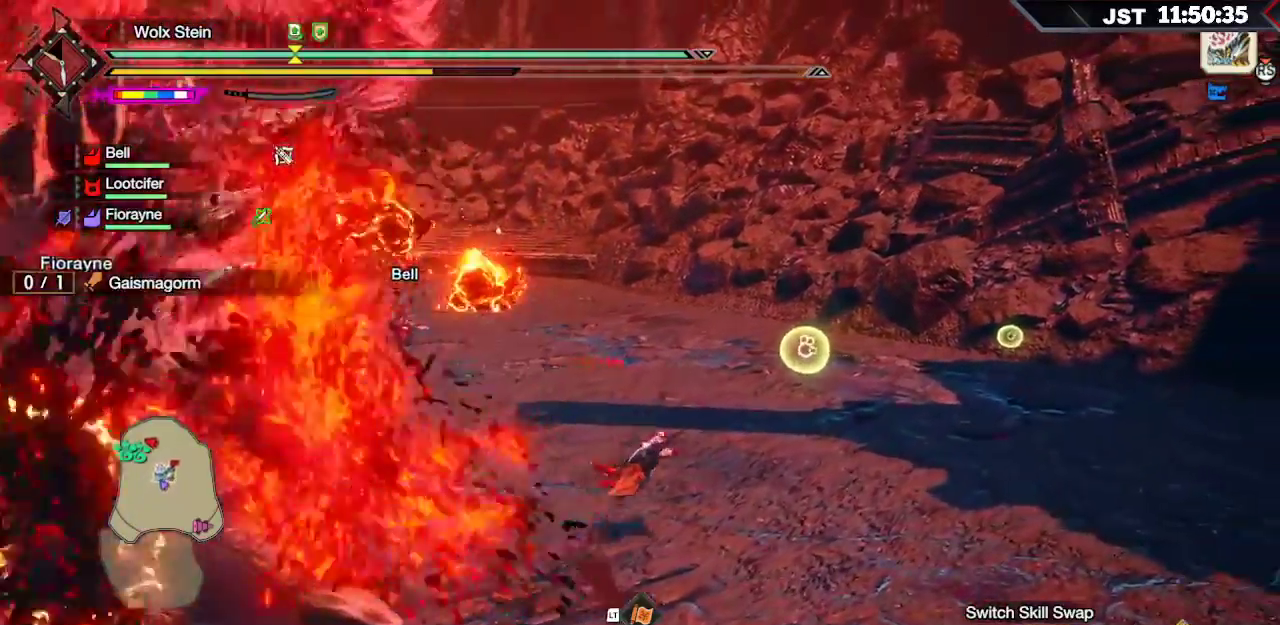
{"buttons": [], "left_stick": "center", "right_stick": "center"}
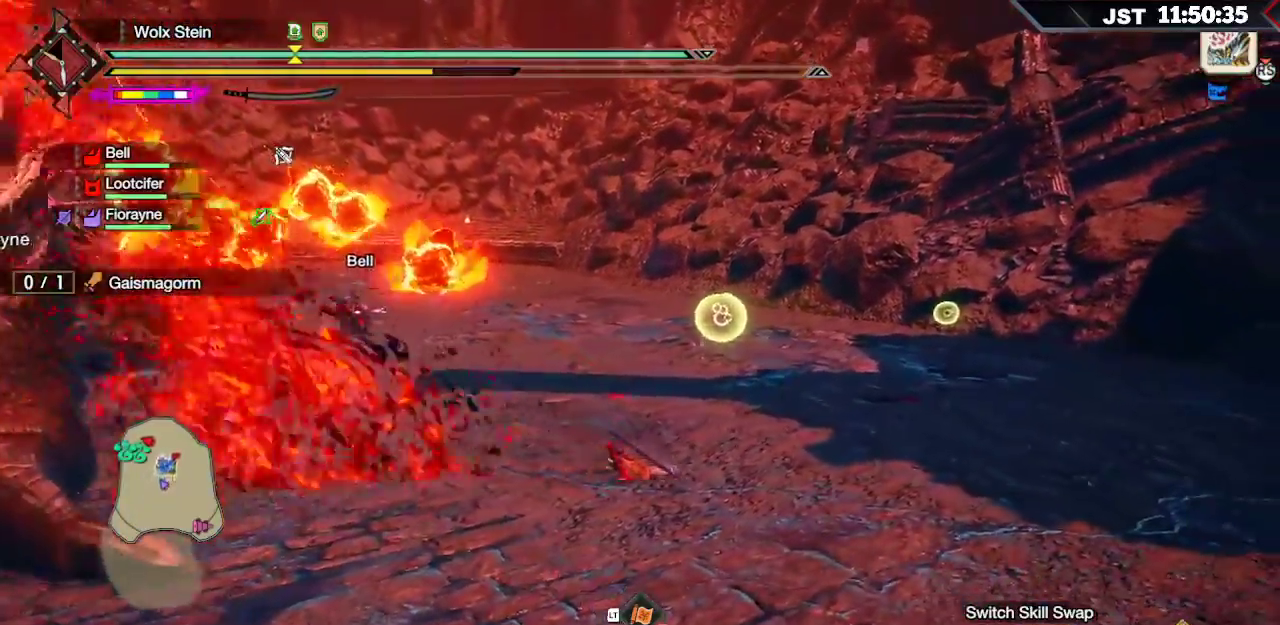
{"buttons": [], "left_stick": "right", "right_stick": "center", "events": [[83, "right_stick", "left"], [150, "left_stick", "up-right"], [300, "right_stick", "center"], [417, "left_stick", "right"]]}
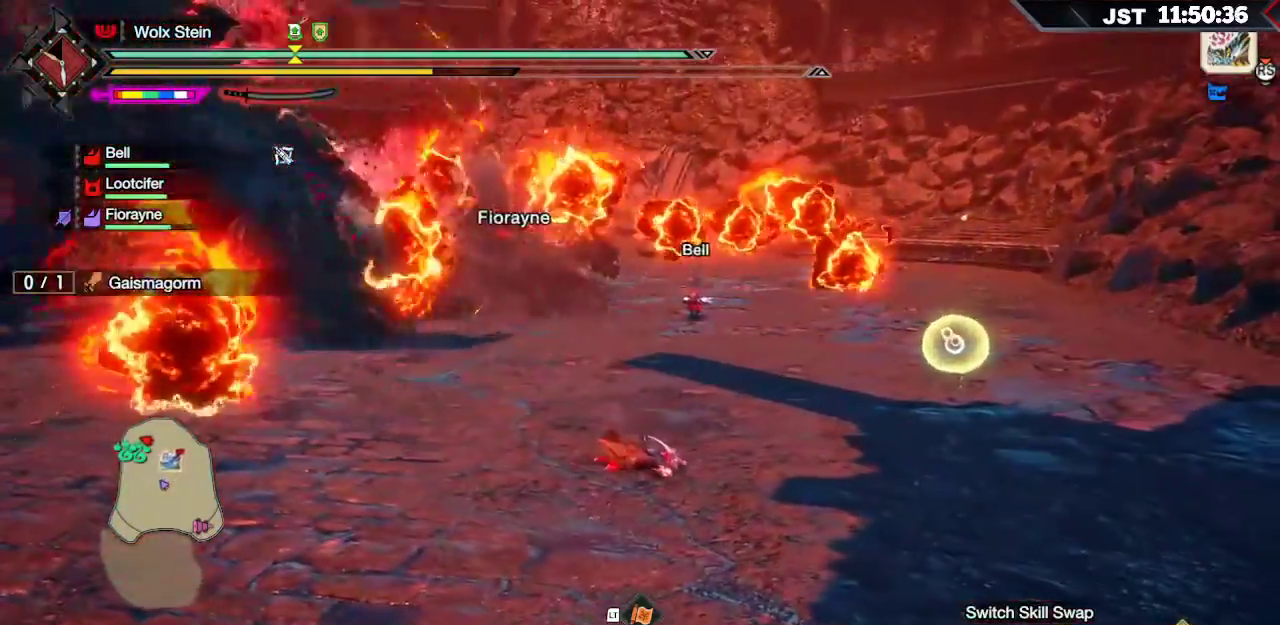
{"buttons": [], "left_stick": "right", "right_stick": "center", "events": []}
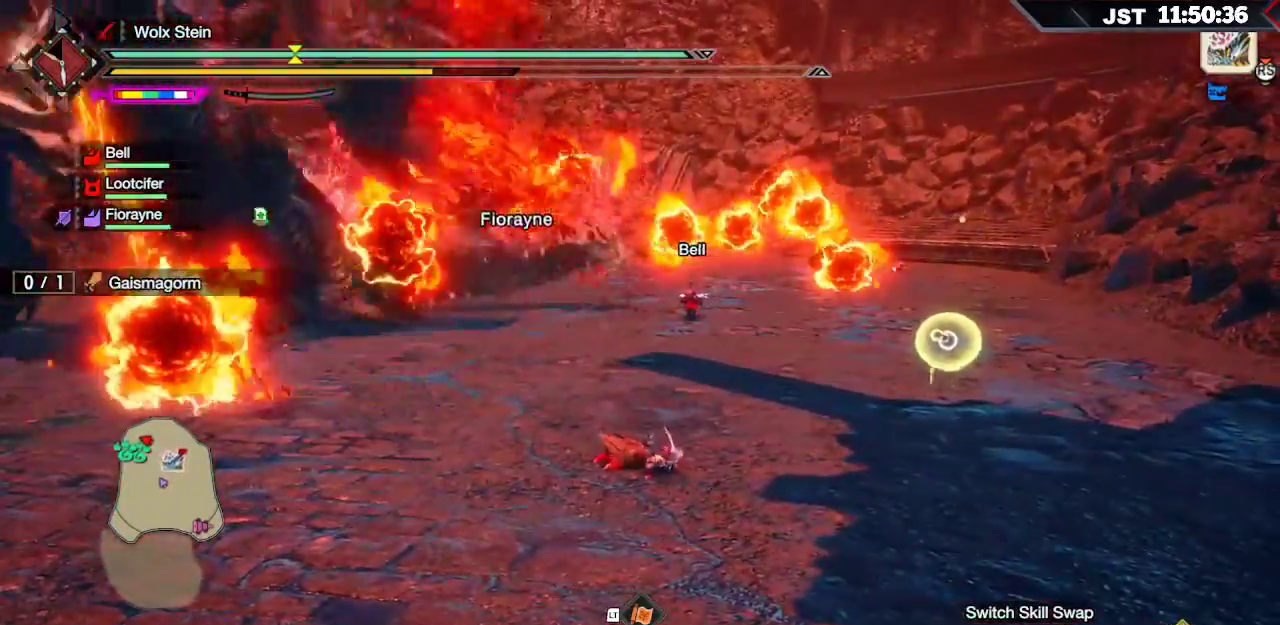
{"buttons": ["A"], "left_stick": "right", "right_stick": "center", "events": [[50, "A", "down"], [150, "A", "up"], [250, "A", "down"], [350, "A", "up"], [500, "A", "down"]]}
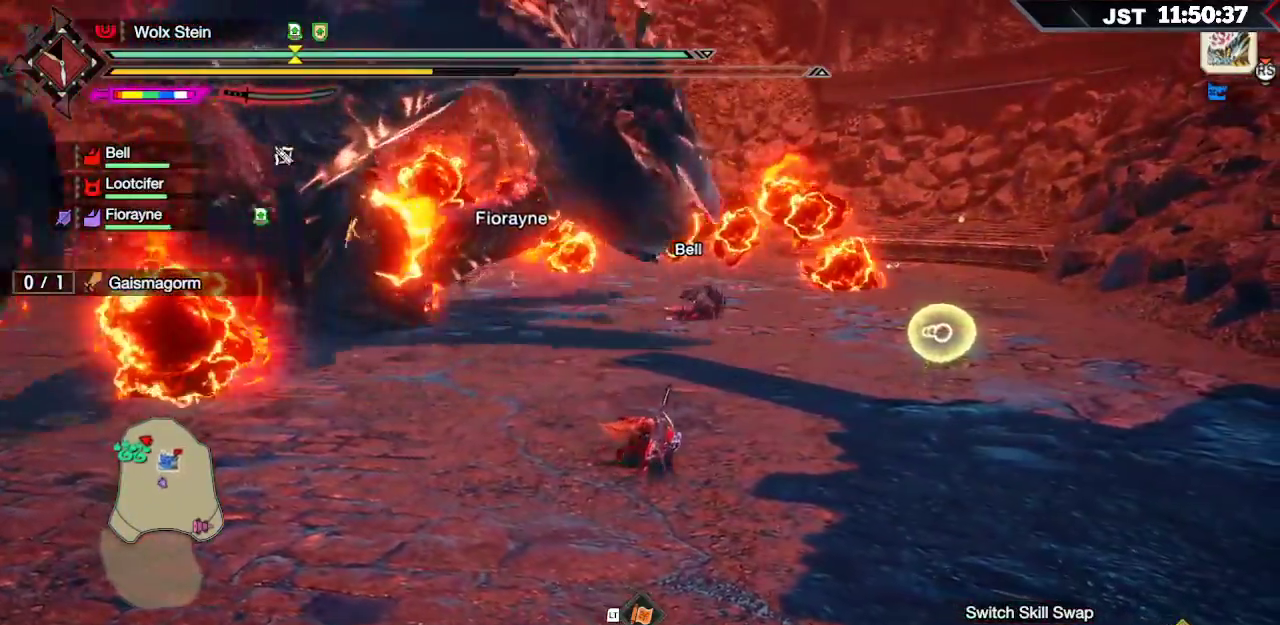
{"buttons": [], "left_stick": "down-right", "right_stick": "center", "events": [[133, "A", "up"], [500, "left_stick", "down-right"]]}
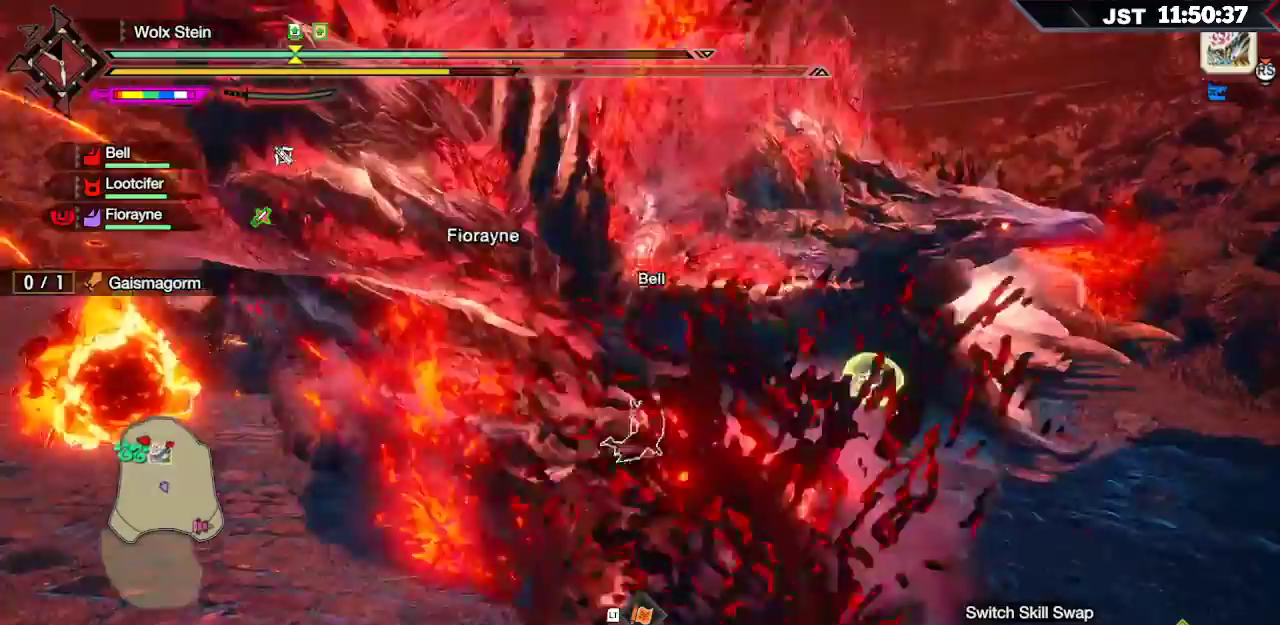
{"buttons": [], "left_stick": "center", "right_stick": "center", "events": [[500, "left_stick", "center"]]}